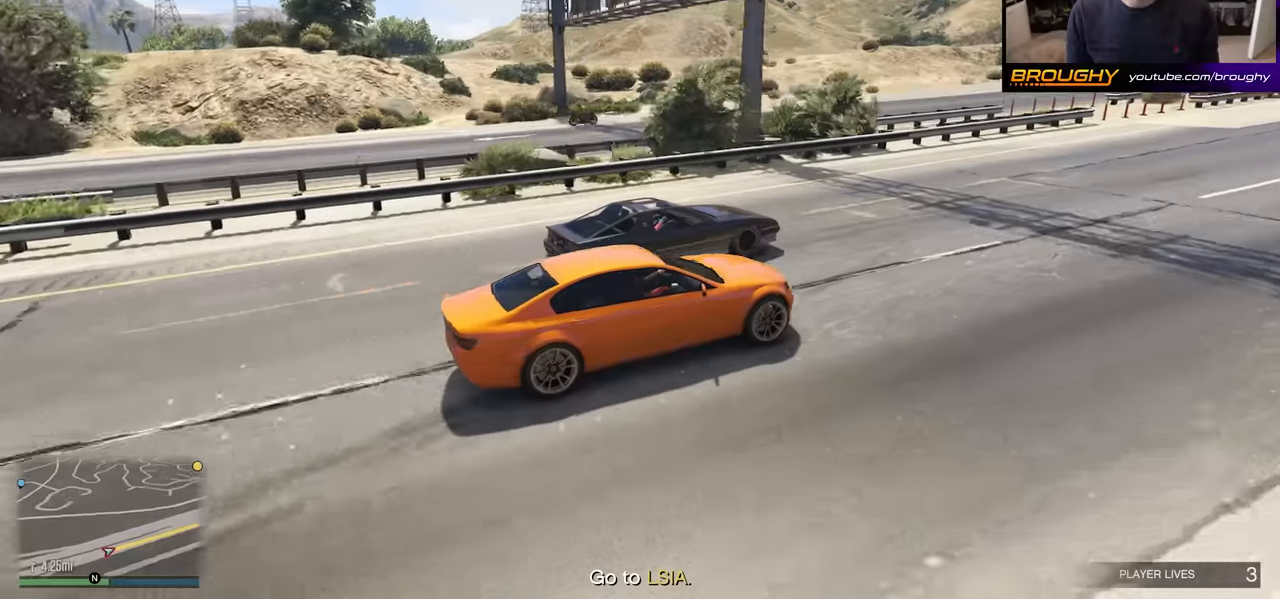
Gameplay with a controller (Xbox layout); each line is a JSON object with the inputs held at the frame after it. "events" lists button and stick changes between this image and that frame as [ms after this image, input, new state], when the widget could be followed in between.
{"buttons": ["R2"], "left_stick": "center", "right_stick": "center", "events": [[150, "right_stick", "center"], [217, "left_stick", "up-left"], [317, "left_stick", "center"]]}
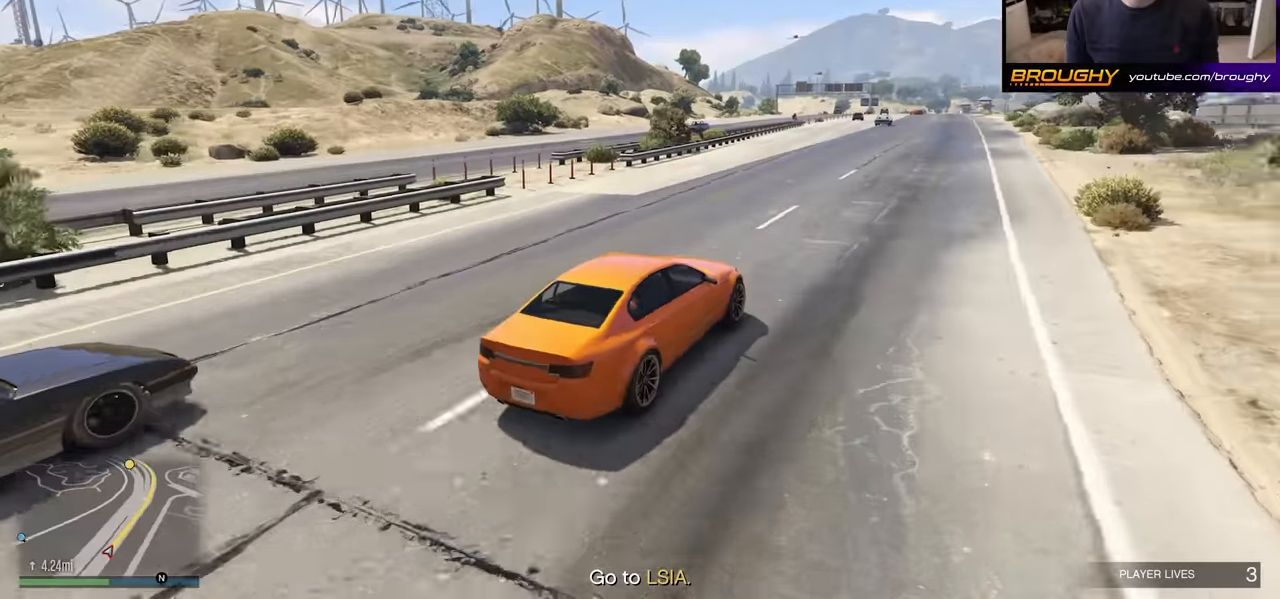
{"buttons": ["R2"], "left_stick": "center", "right_stick": "center", "events": []}
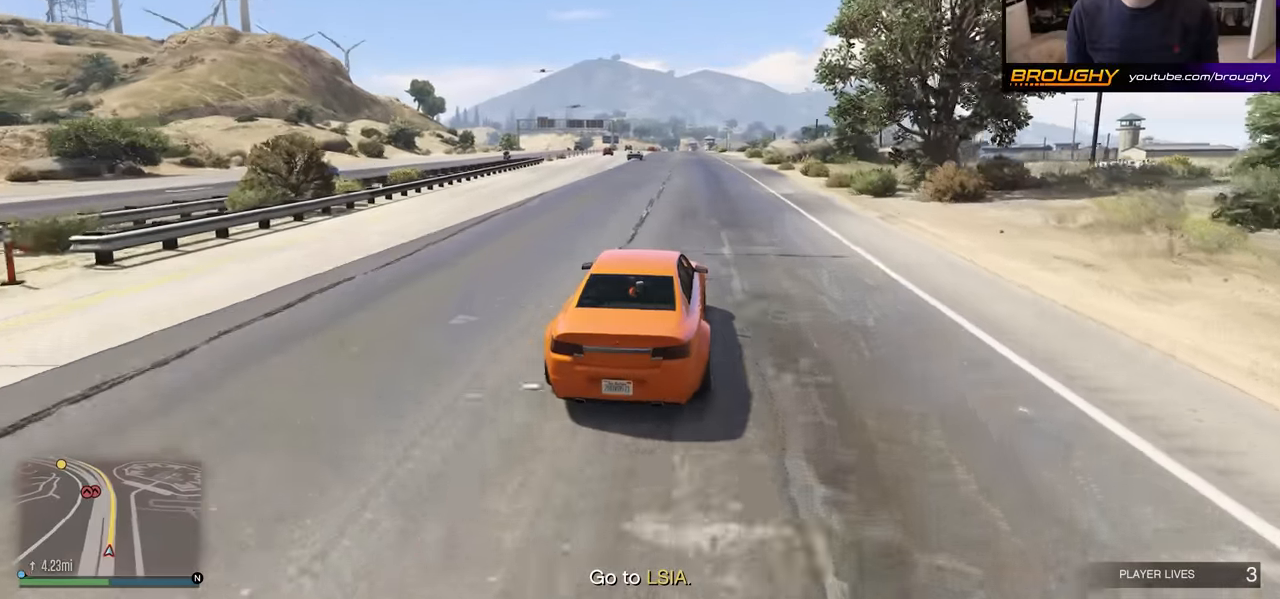
{"buttons": ["R2"], "left_stick": "center", "right_stick": "center", "events": []}
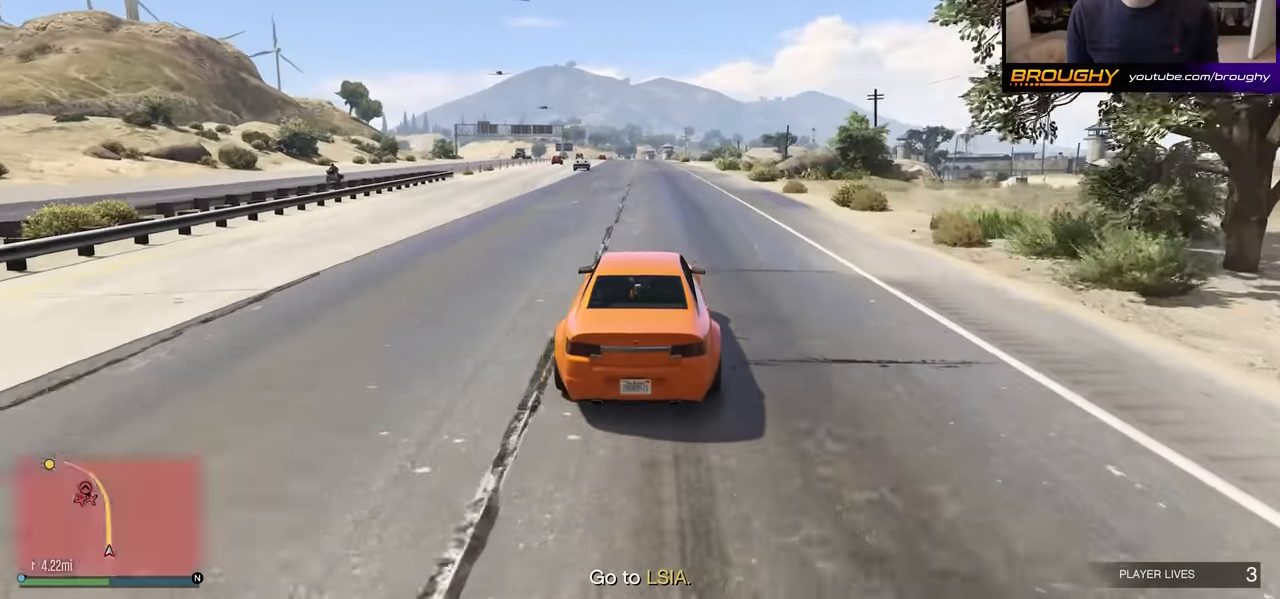
{"buttons": ["R2"], "left_stick": "up-left", "right_stick": "center", "events": [[100, "left_stick", "up-left"]]}
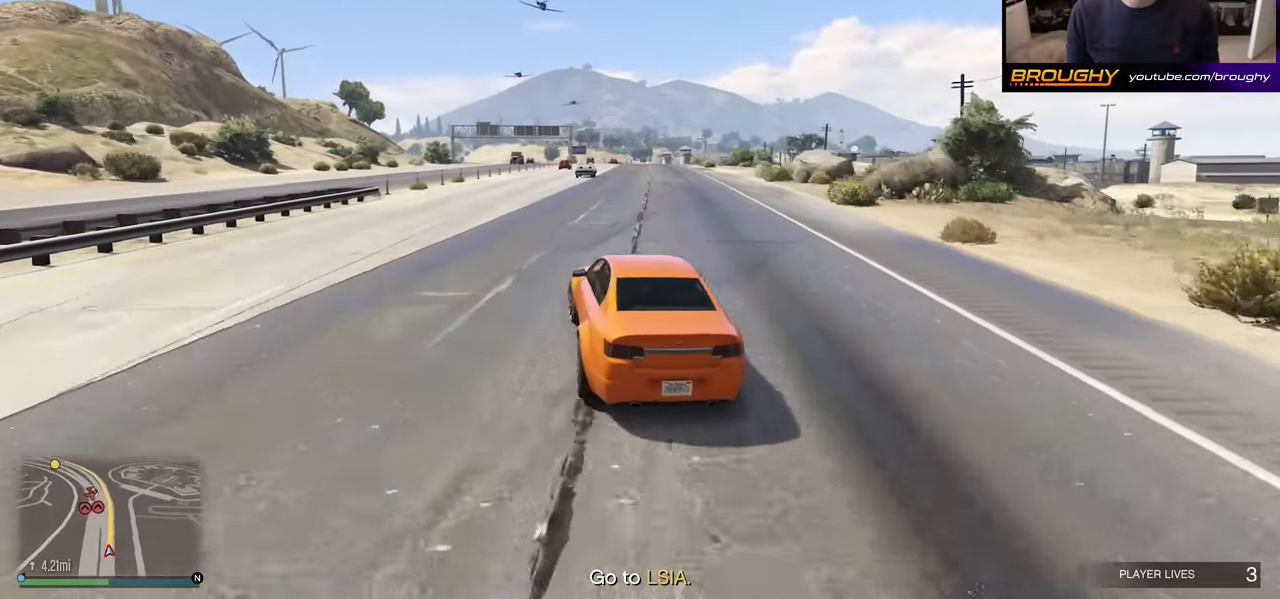
{"buttons": ["R2"], "left_stick": "right", "right_stick": "down-right", "events": [[67, "right_stick", "right"], [234, "left_stick", "right"], [434, "right_stick", "down-right"]]}
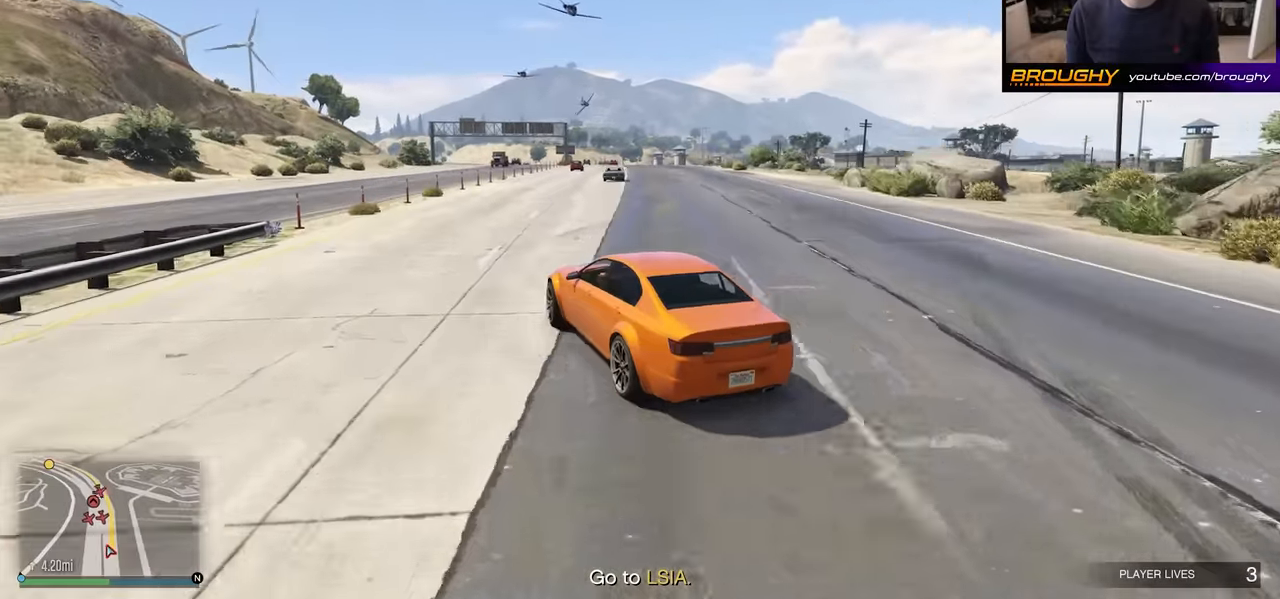
{"buttons": ["R2"], "left_stick": "up-right", "right_stick": "center", "events": [[134, "right_stick", "center"], [250, "left_stick", "left"], [500, "left_stick", "up-right"]]}
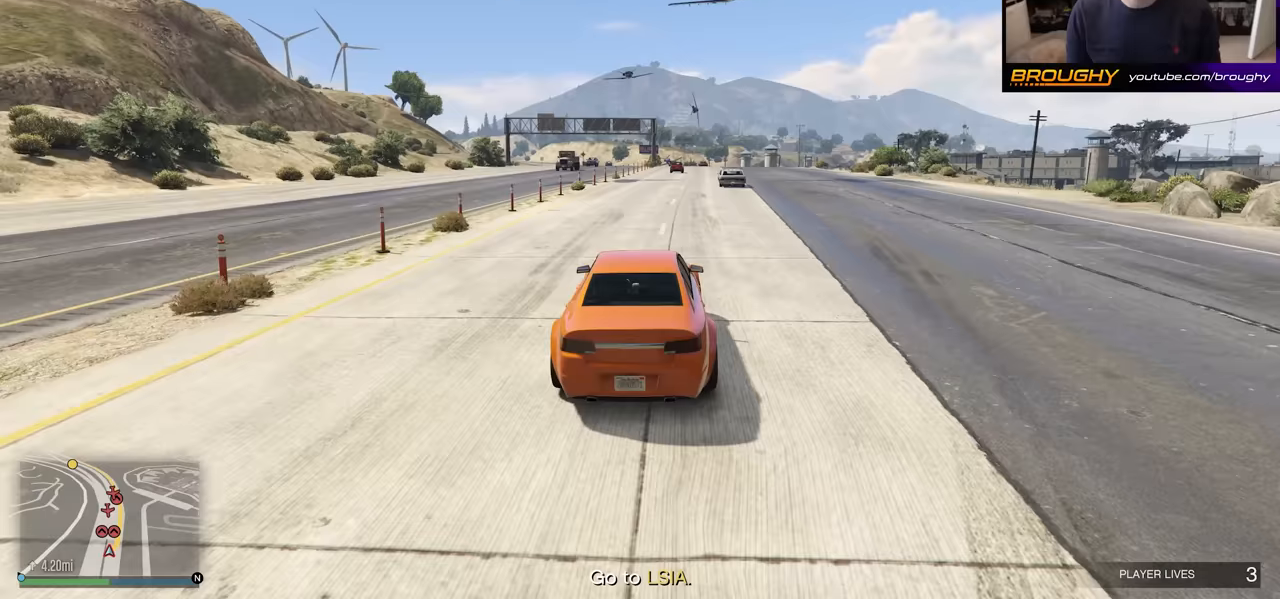
{"buttons": ["R2"], "left_stick": "up-left", "right_stick": "center", "events": [[33, "left_stick", "right"], [133, "left_stick", "up-left"]]}
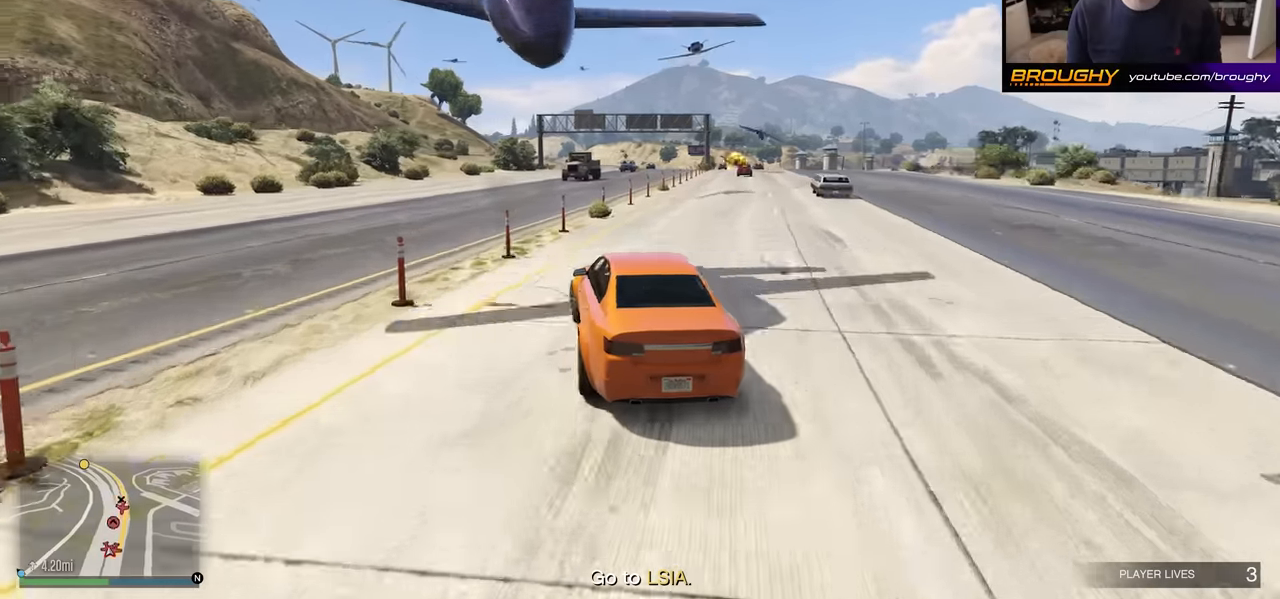
{"buttons": [], "left_stick": "left", "right_stick": "right", "events": [[200, "left_stick", "right"], [383, "left_stick", "left"], [483, "right_stick", "right"], [500, "R2", "up"]]}
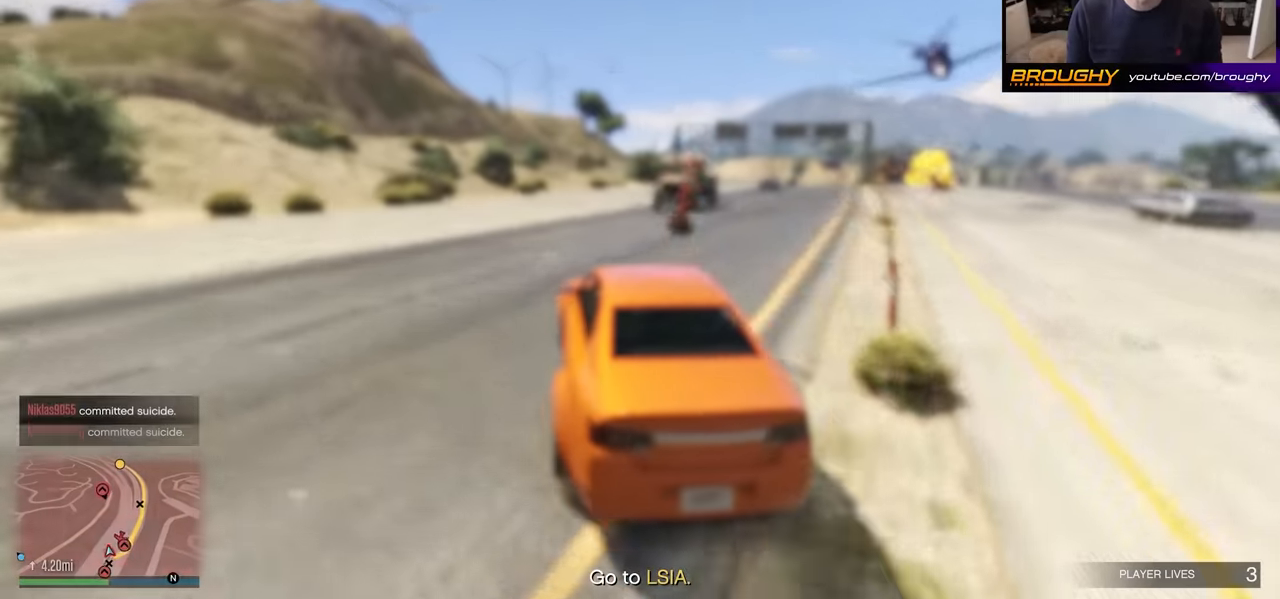
{"buttons": ["L2"], "left_stick": "right", "right_stick": "right", "events": [[133, "L2", "down"], [400, "left_stick", "right"]]}
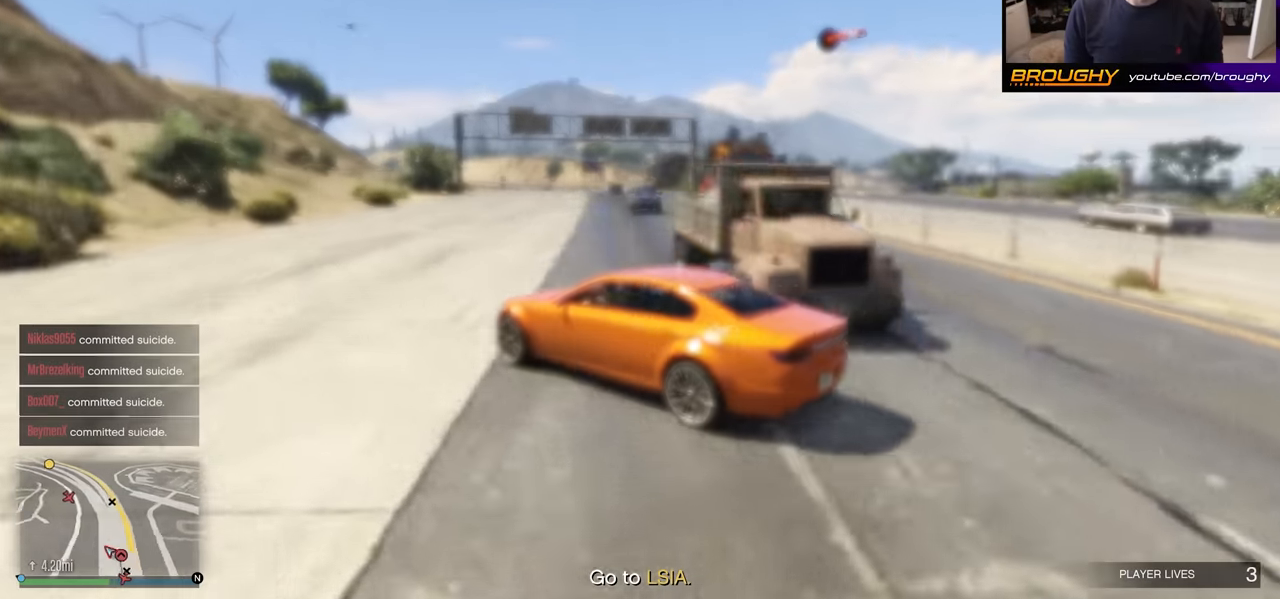
{"buttons": [], "left_stick": "left", "right_stick": "right", "events": [[233, "L2", "up"], [500, "left_stick", "left"]]}
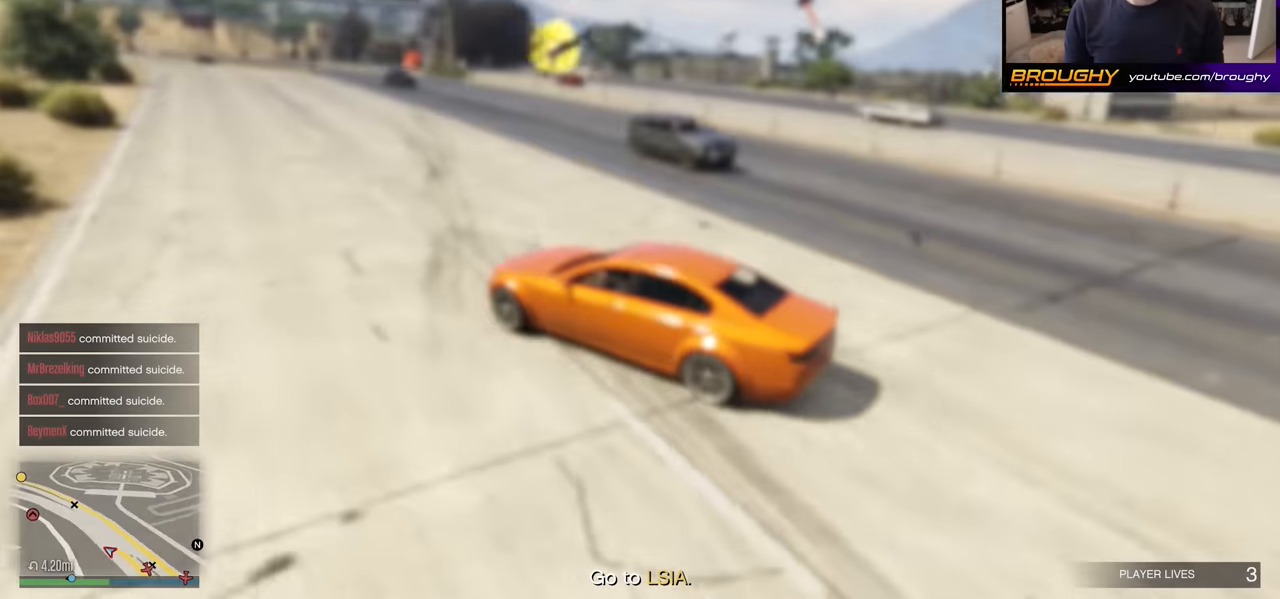
{"buttons": ["R2"], "left_stick": "right", "right_stick": "right", "events": [[117, "R2", "down"], [217, "left_stick", "right"]]}
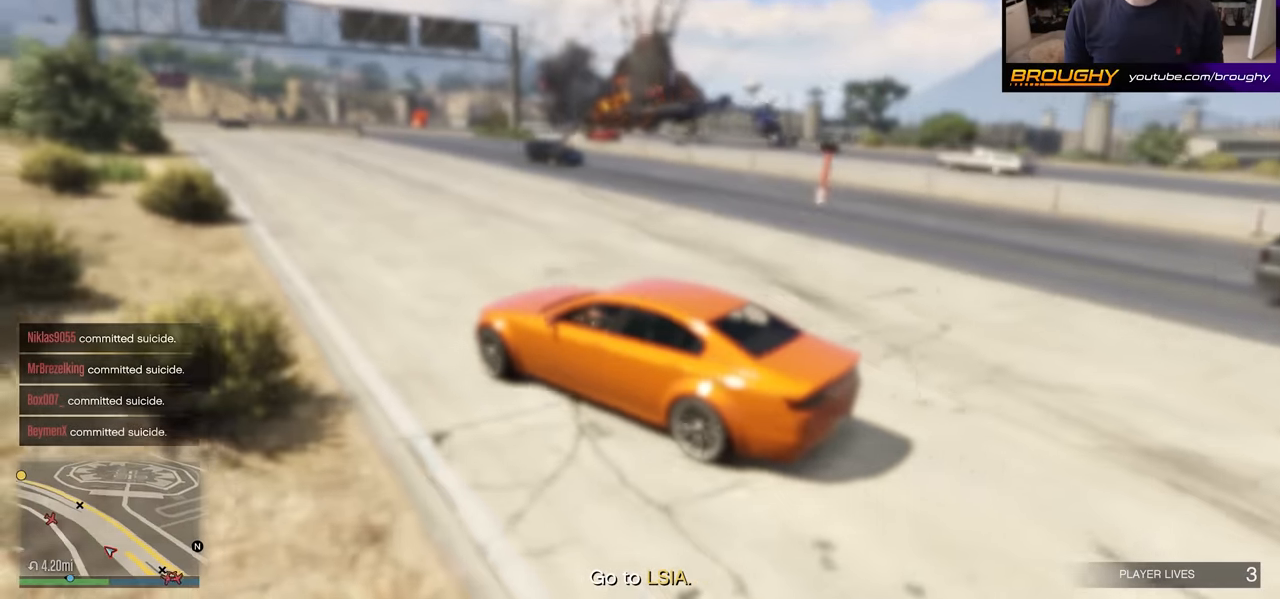
{"buttons": ["R2"], "left_stick": "right", "right_stick": "center", "events": [[150, "right_stick", "center"]]}
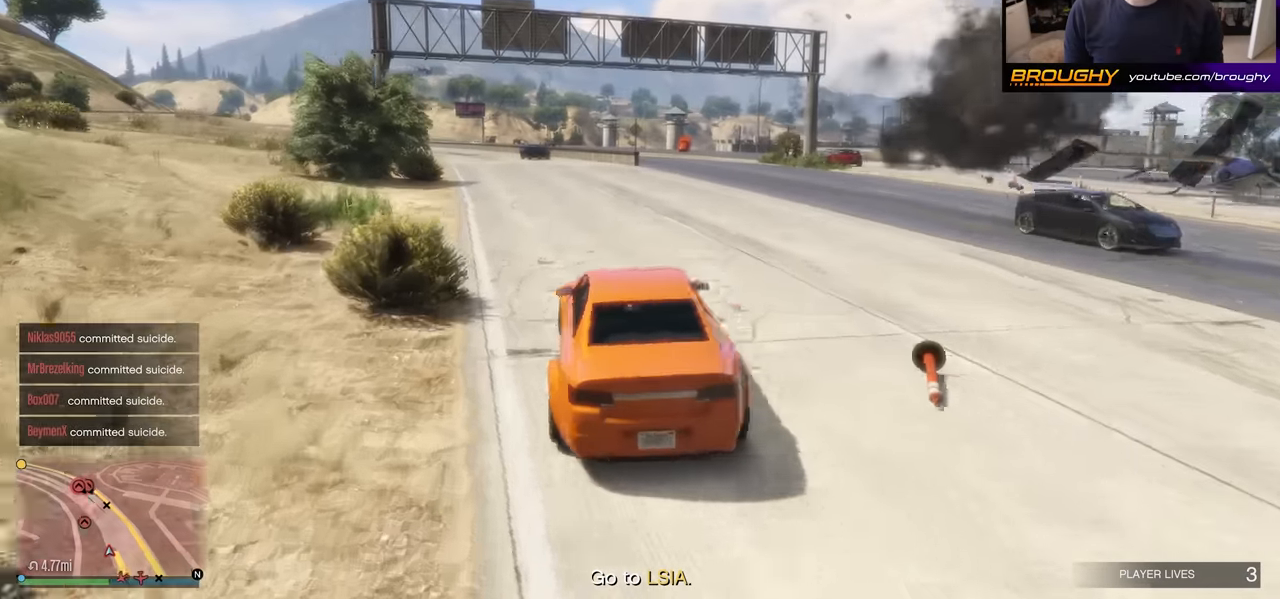
{"buttons": ["R2"], "left_stick": "center", "right_stick": "left", "events": [[217, "right_stick", "left"], [483, "left_stick", "center"]]}
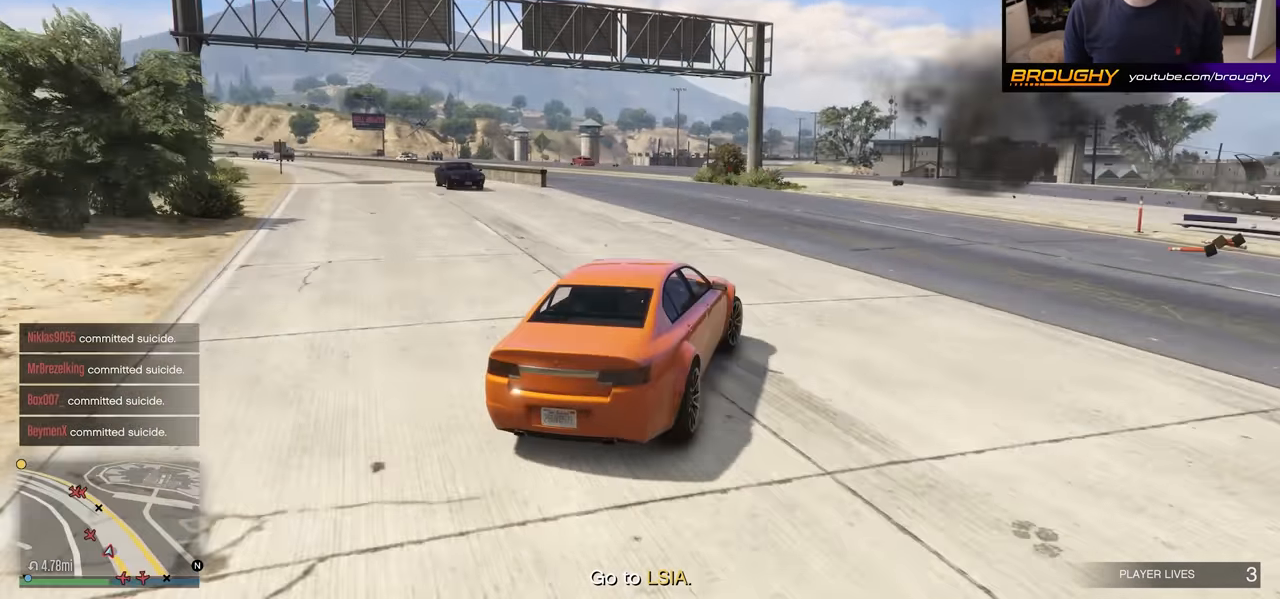
{"buttons": ["R2"], "left_stick": "right", "right_stick": "left", "events": [[233, "left_stick", "up-left"], [367, "left_stick", "center"], [417, "left_stick", "right"]]}
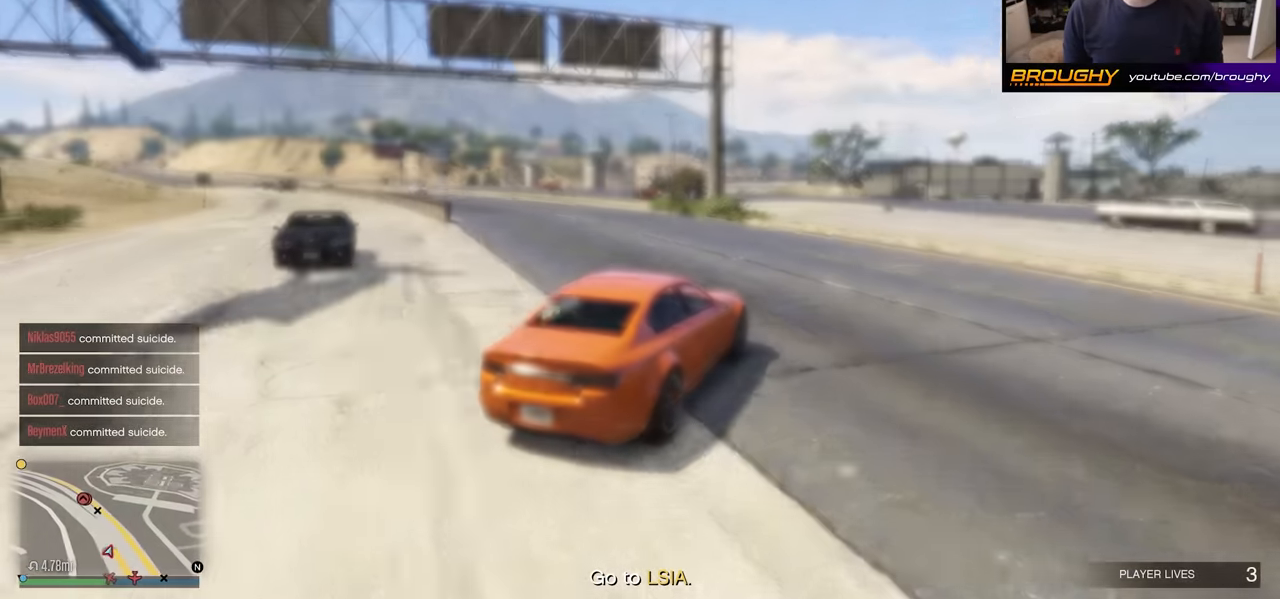
{"buttons": ["R2"], "left_stick": "up-left", "right_stick": "left", "events": [[200, "left_stick", "left"], [333, "left_stick", "up-left"]]}
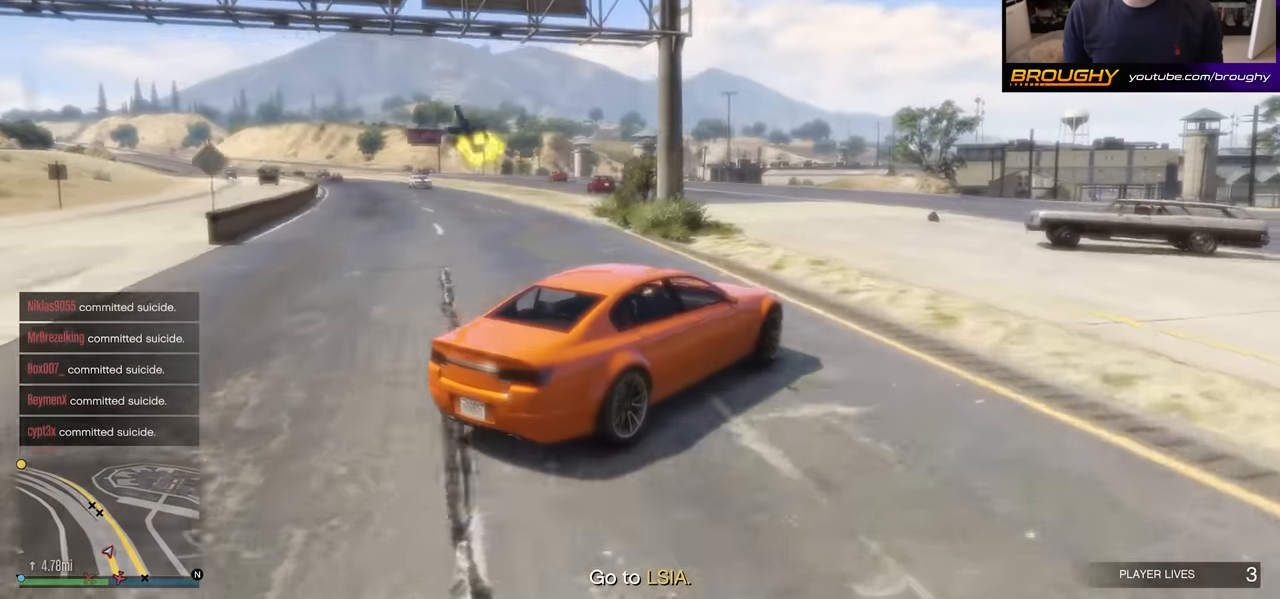
{"buttons": ["R2"], "left_stick": "up-left", "right_stick": "left", "events": []}
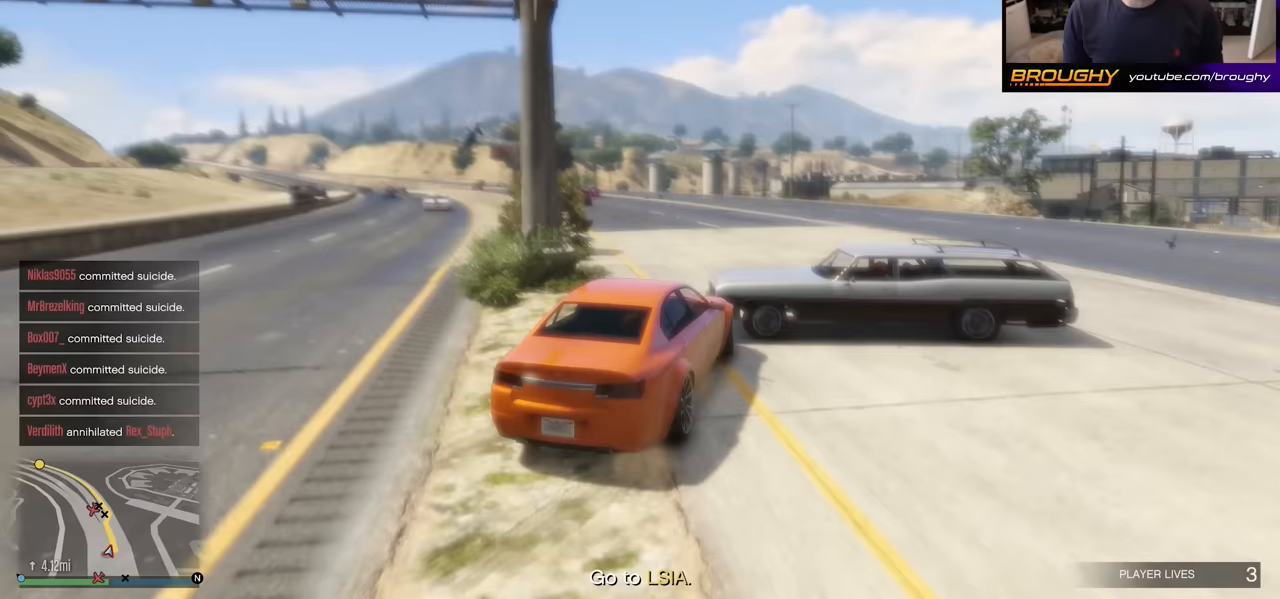
{"buttons": ["R2"], "left_stick": "left", "right_stick": "left", "events": [[83, "left_stick", "right"], [283, "left_stick", "left"]]}
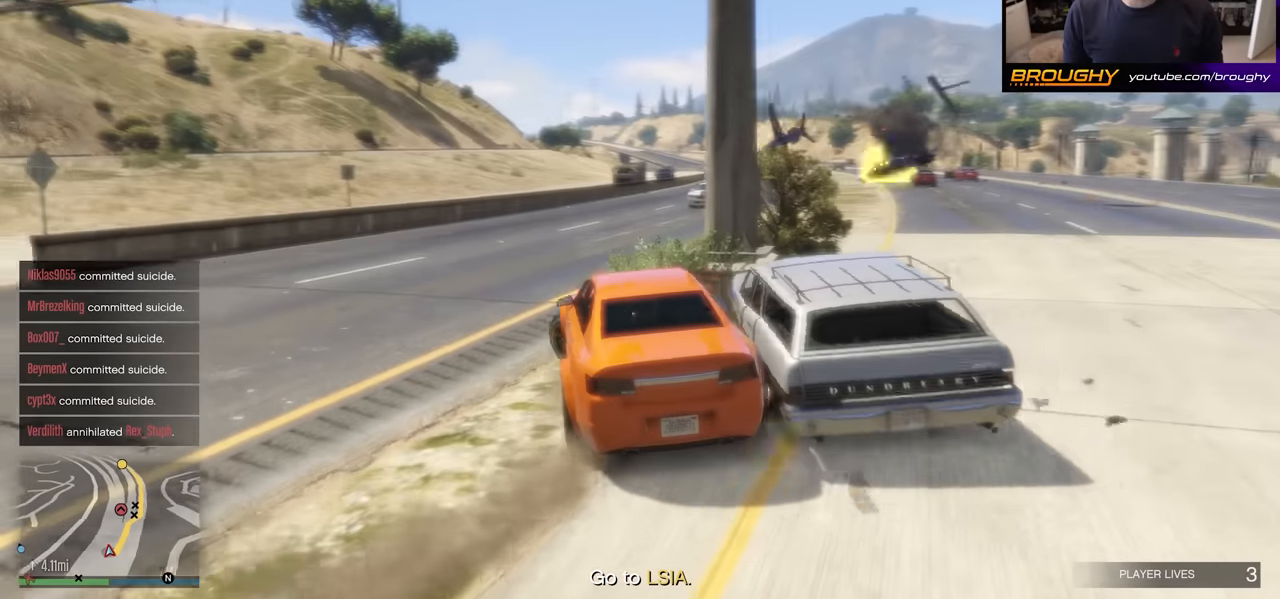
{"buttons": ["R2"], "left_stick": "right", "right_stick": "center", "events": [[150, "left_stick", "right"], [450, "right_stick", "center"]]}
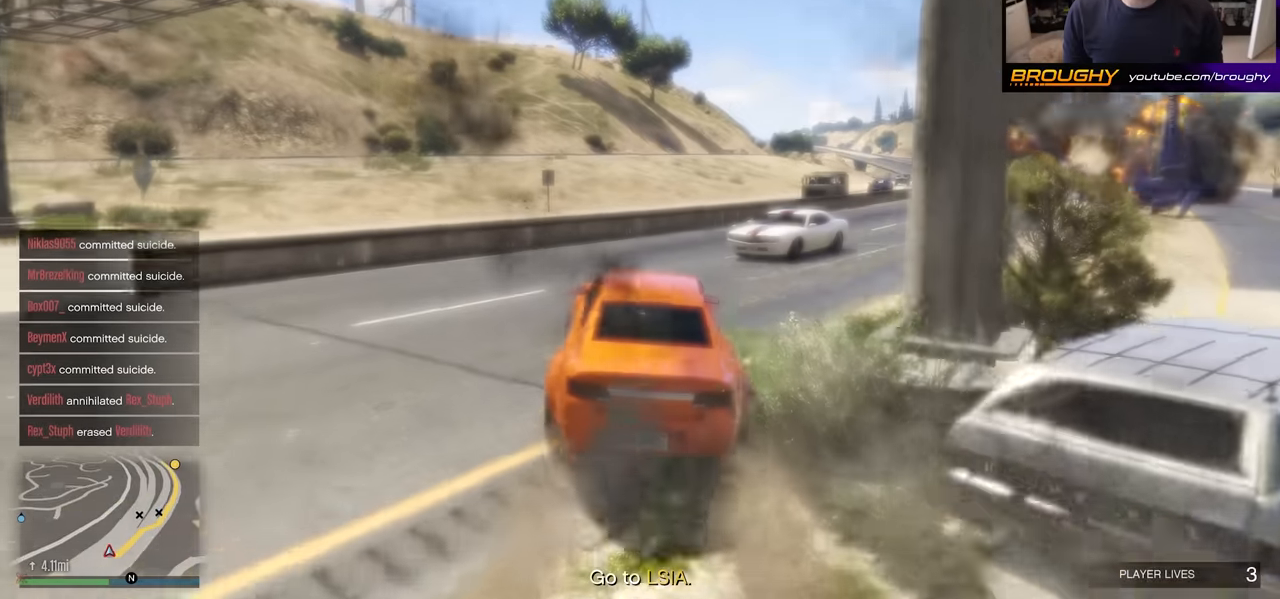
{"buttons": ["R2"], "left_stick": "center", "right_stick": "center", "events": [[483, "left_stick", "center"]]}
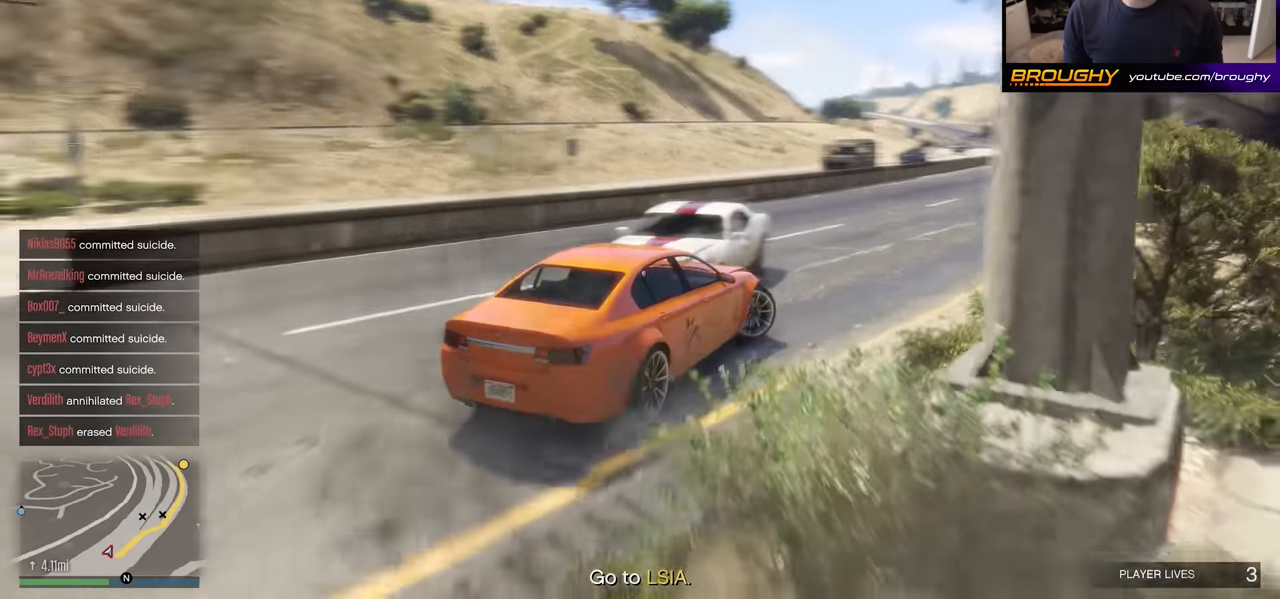
{"buttons": ["L2"], "left_stick": "left", "right_stick": "center", "events": [[333, "R2", "up"], [333, "left_stick", "left"], [350, "L2", "down"]]}